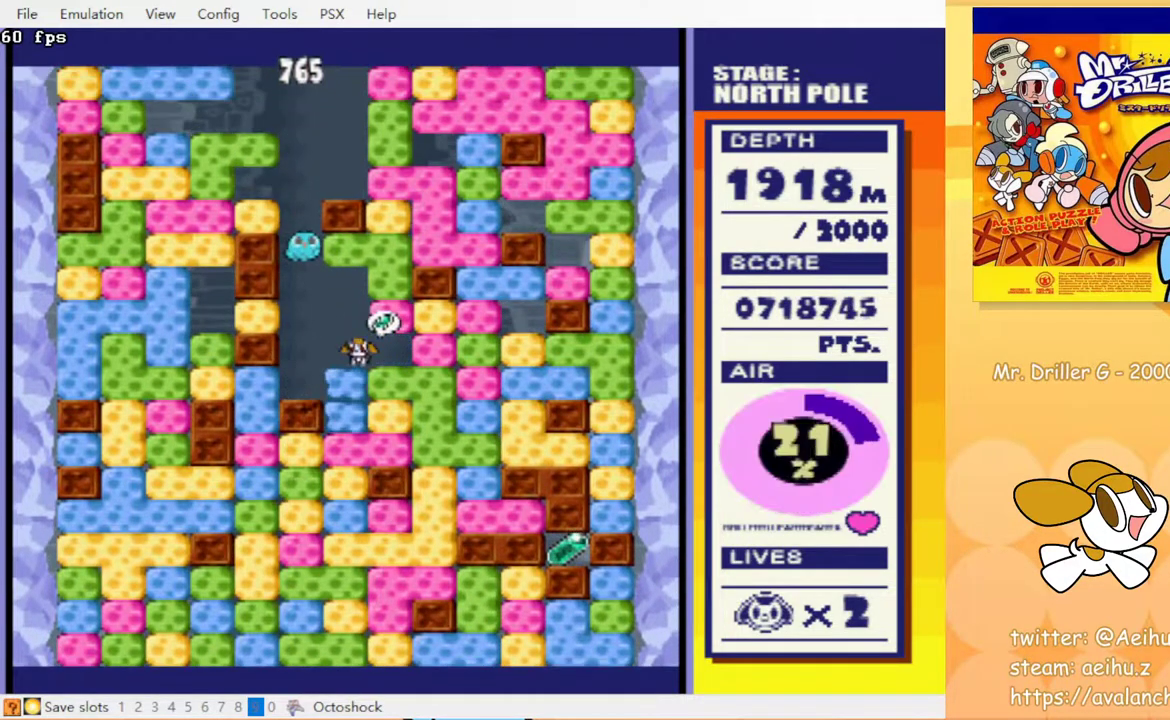
Gameplay with a controller (PlayStation layout); each line is a JSON object with the inputs held at the frame after it. "events" lists button and stick changes between this image and that frame as [ms after this image, input, new state], when the widget could be followed in between. Not read: L3 R3 left_stick right_stick.
{"buttons": ["DPAD_DOWN", "DPAD_RIGHT"], "events": [[33, "CIRCLE", "up"], [83, "CROSS", "down"], [117, "CIRCLE", "down"], [167, "CIRCLE", "up"], [167, "CROSS", "up"], [250, "CIRCLE", "down"], [250, "CROSS", "down"], [300, "CROSS", "up"], [317, "CIRCLE", "up"], [350, "DPAD_RIGHT", "down"], [383, "CROSS", "down"], [400, "DPAD_RIGHT", "up"], [433, "CIRCLE", "down"], [450, "CROSS", "up"], [467, "DPAD_RIGHT", "down"], [483, "CIRCLE", "up"]]}
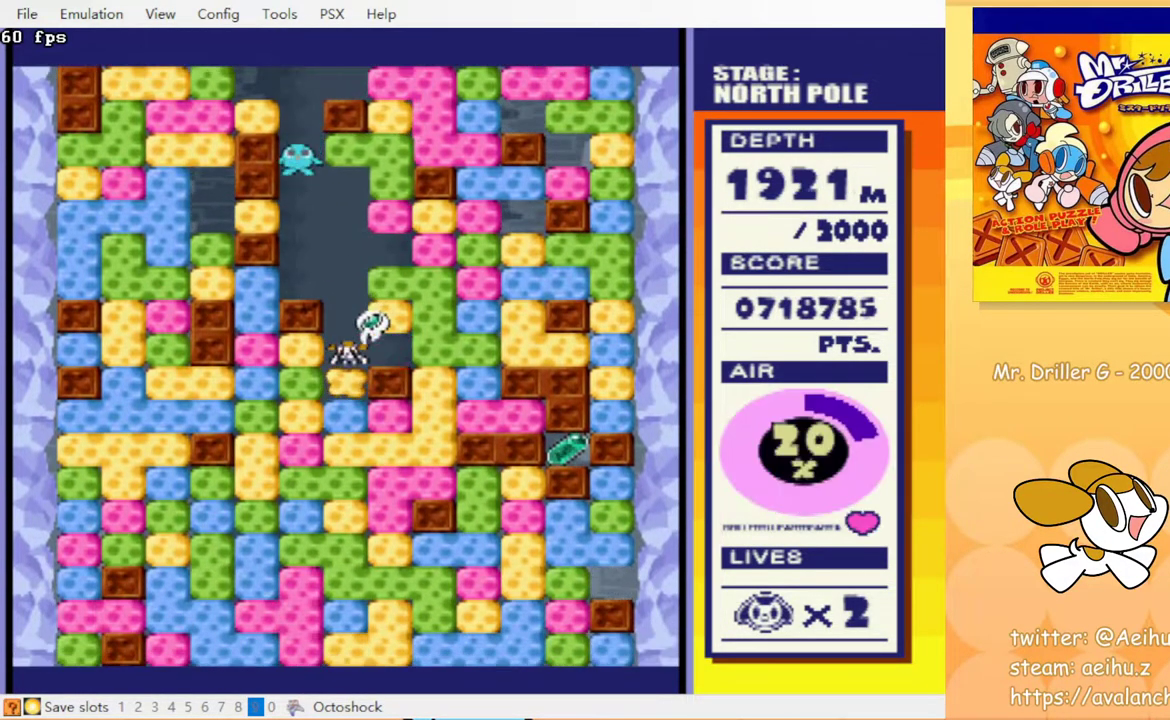
{"buttons": ["CROSS", "DPAD_DOWN"], "events": [[150, "DPAD_RIGHT", "up"], [183, "DPAD_DOWN", "up"], [200, "DPAD_RIGHT", "down"], [367, "DPAD_DOWN", "down"], [367, "DPAD_RIGHT", "up"], [467, "CROSS", "down"]]}
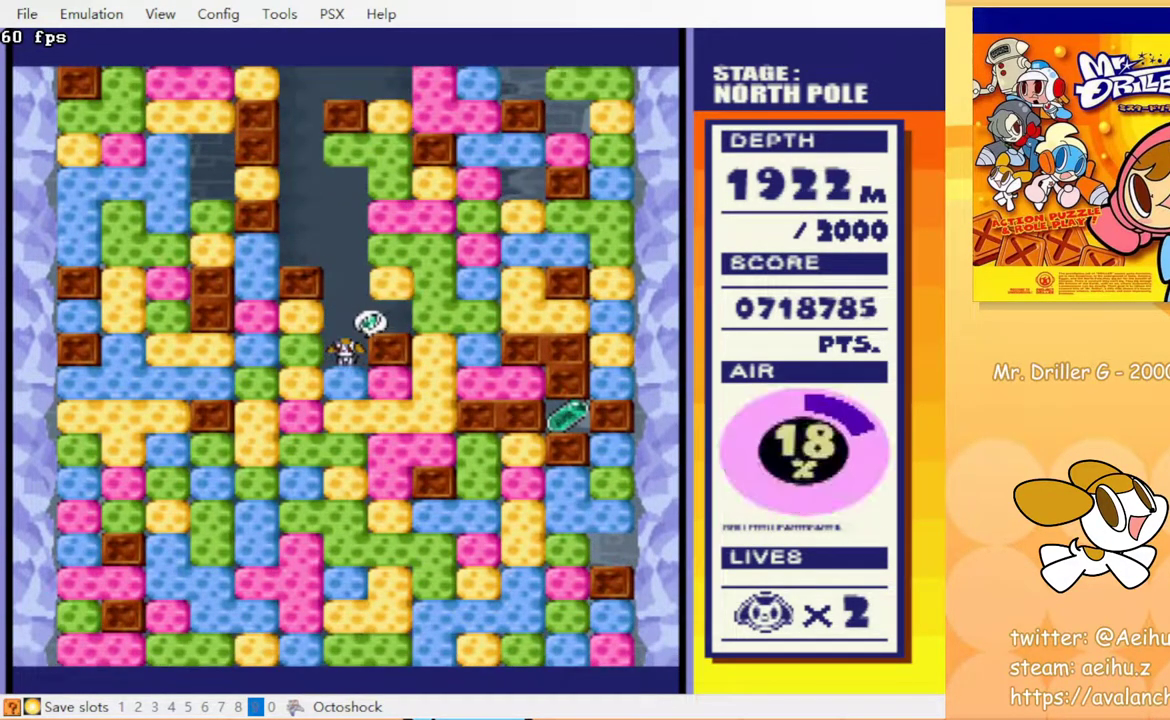
{"buttons": ["DPAD_RIGHT"], "events": [[50, "CROSS", "up"], [200, "CIRCLE", "down"], [217, "CROSS", "down"], [283, "DPAD_RIGHT", "down"], [300, "CROSS", "up"], [300, "DPAD_DOWN", "up"], [317, "CIRCLE", "up"]]}
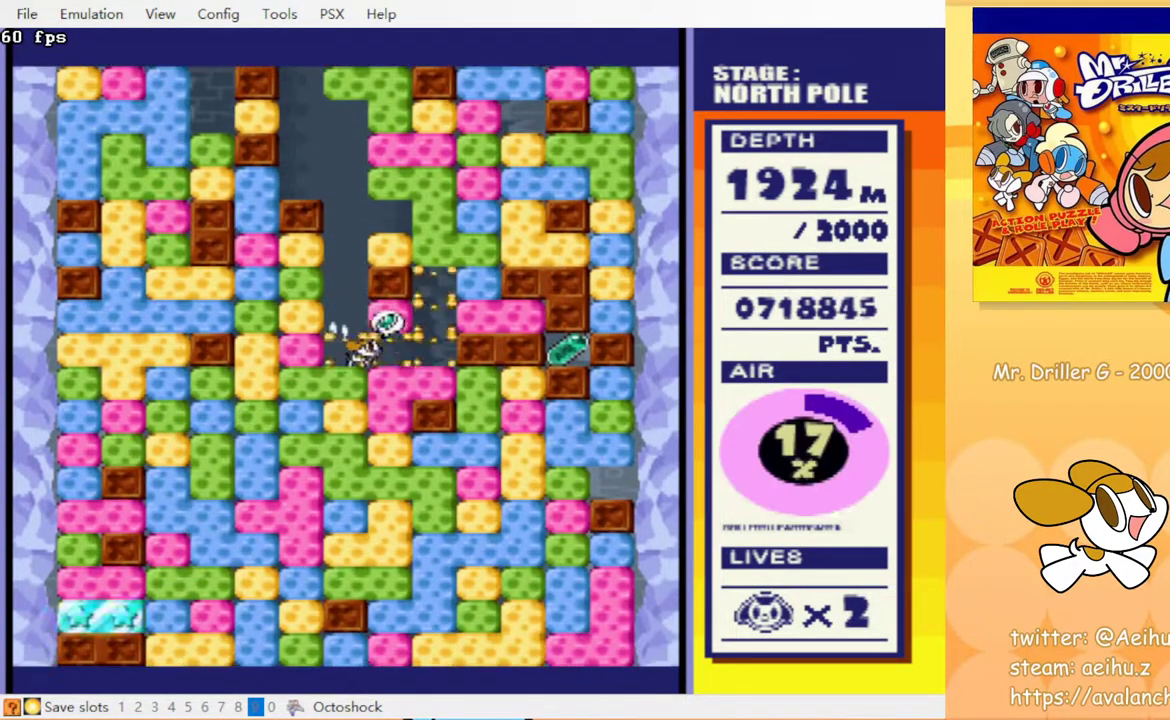
{"buttons": ["DPAD_RIGHT"], "events": [[267, "DPAD_DOWN", "down"], [300, "CROSS", "down"], [300, "DPAD_RIGHT", "up"], [400, "CROSS", "up"], [400, "DPAD_RIGHT", "down"], [417, "DPAD_DOWN", "up"]]}
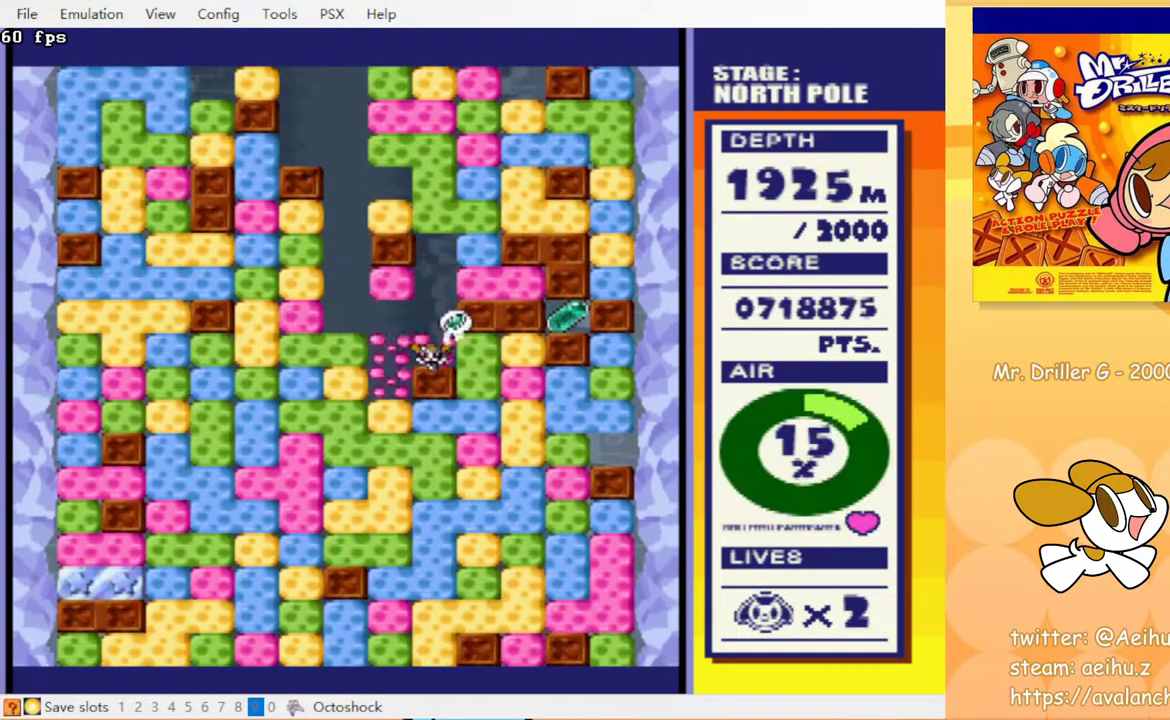
{"buttons": ["CROSS", "DPAD_RIGHT"], "events": [[83, "CROSS", "down"], [167, "CROSS", "up"], [467, "CROSS", "down"]]}
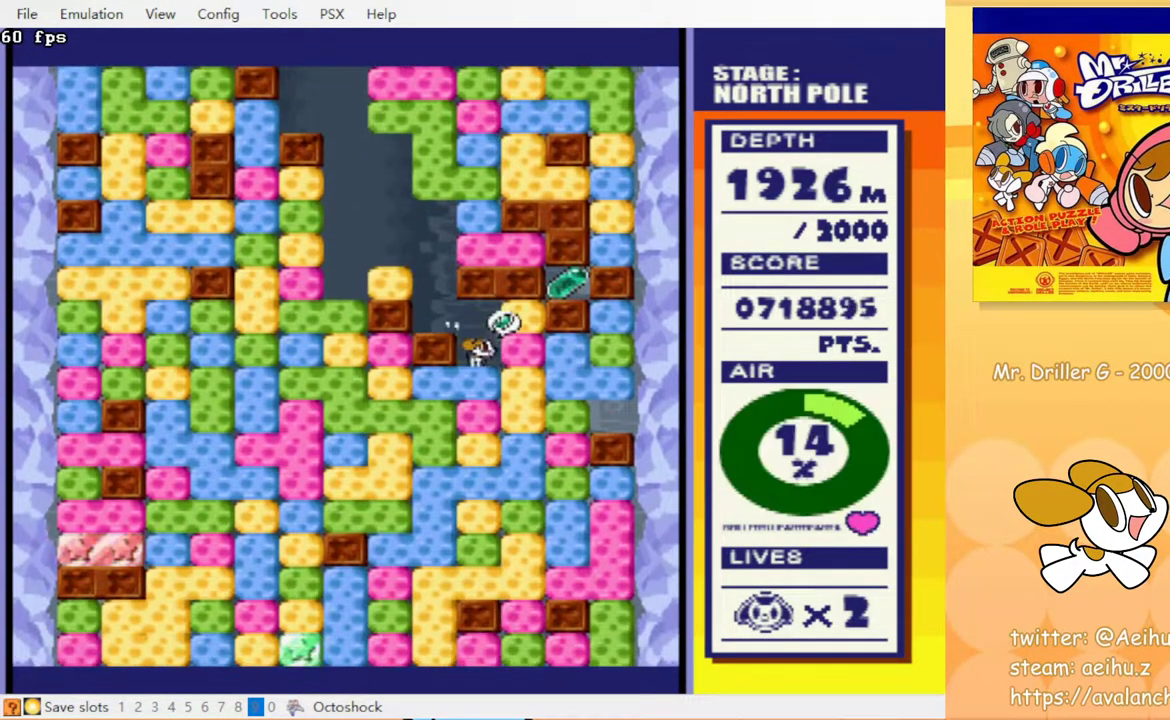
{"buttons": ["DPAD_RIGHT"], "events": [[50, "CROSS", "up"], [183, "DPAD_UP", "down"], [200, "DPAD_RIGHT", "up"], [267, "CROSS", "down"], [367, "CROSS", "up"], [417, "DPAD_UP", "up"], [483, "DPAD_RIGHT", "down"]]}
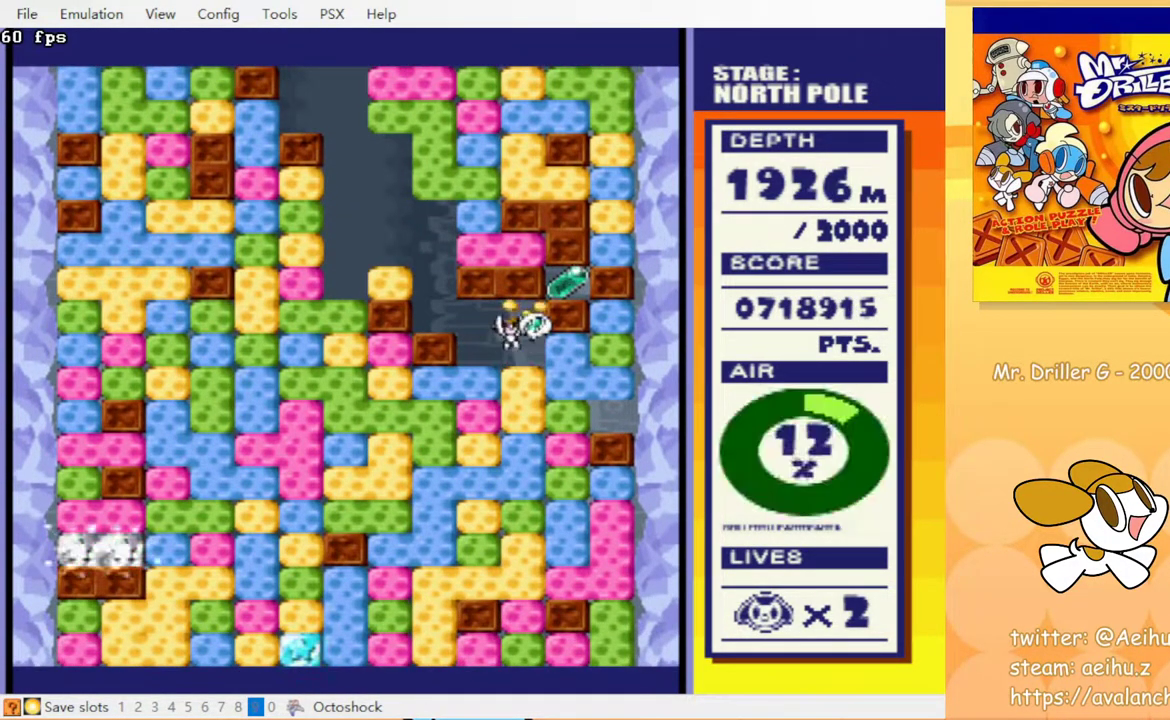
{"buttons": ["CROSS", "DPAD_DOWN"], "events": [[83, "CROSS", "down"], [167, "CROSS", "up"], [367, "DPAD_DOWN", "down"], [367, "DPAD_RIGHT", "up"], [433, "CROSS", "down"]]}
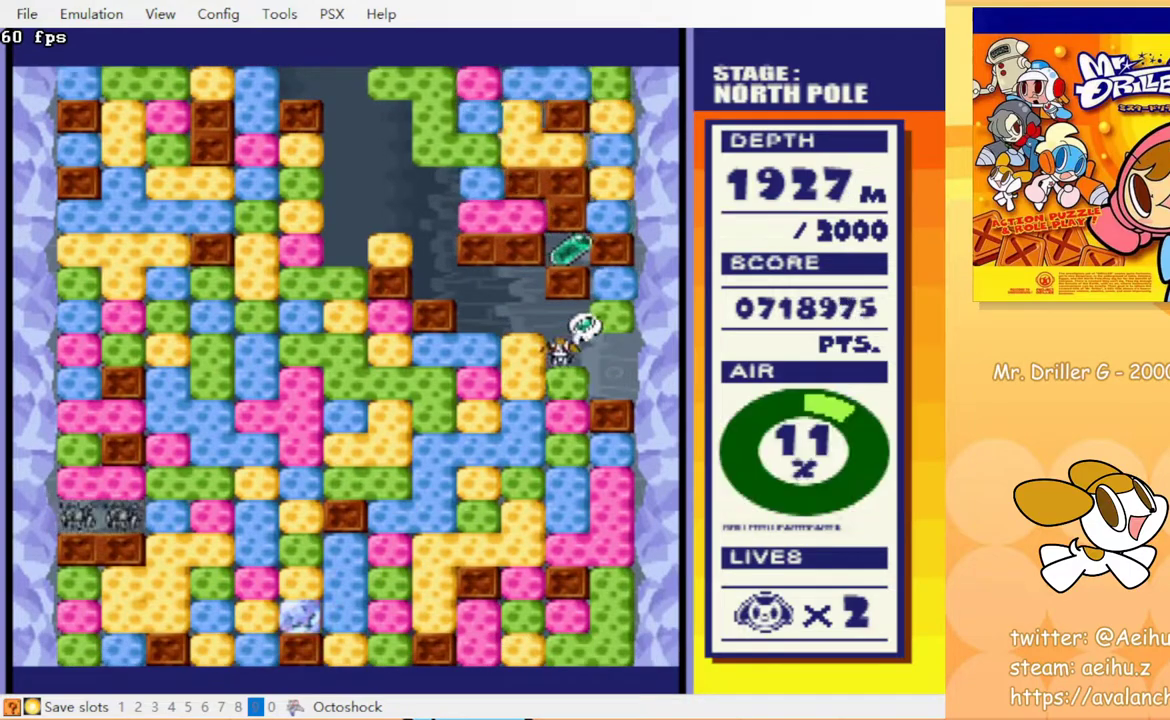
{"buttons": ["DPAD_DOWN"], "events": [[17, "CIRCLE", "down"], [50, "CROSS", "up"], [83, "CIRCLE", "up"], [200, "CROSS", "down"], [250, "CROSS", "up"]]}
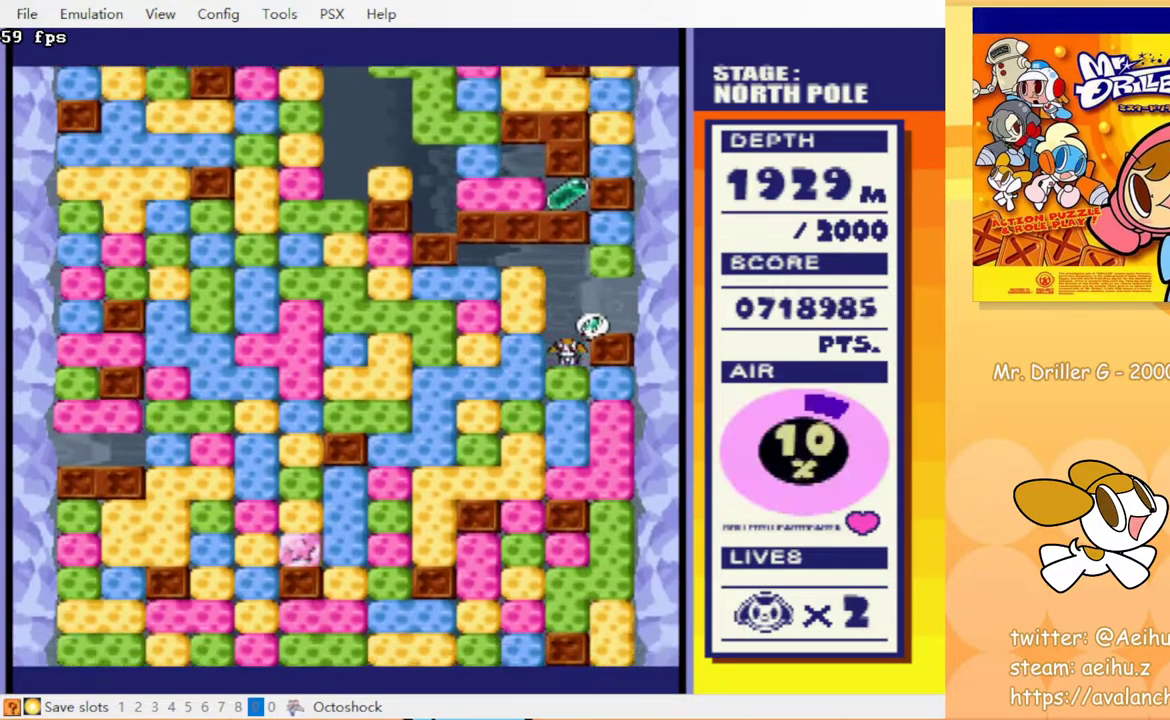
{"buttons": ["DPAD_DOWN"], "events": [[33, "CIRCLE", "down"], [33, "CROSS", "down"], [117, "CROSS", "up"], [133, "CIRCLE", "up"]]}
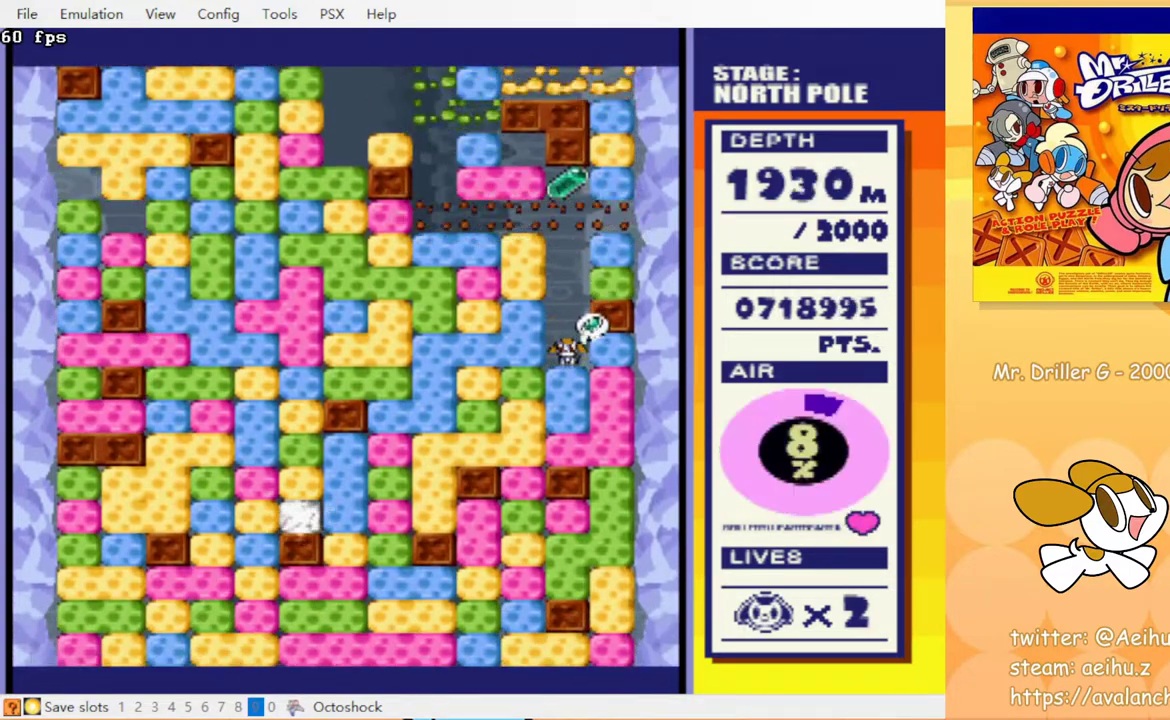
{"buttons": ["DPAD_DOWN"], "events": [[200, "CROSS", "down"], [250, "CIRCLE", "down"], [300, "CROSS", "up"], [333, "CIRCLE", "up"]]}
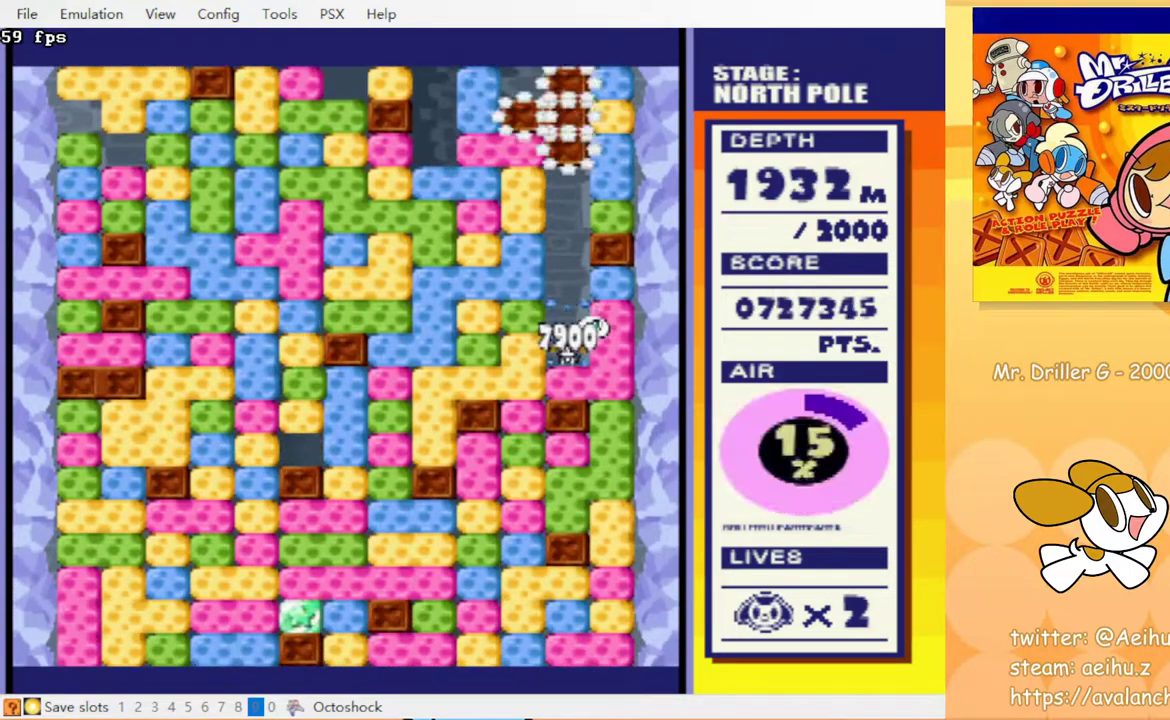
{"buttons": ["CROSS", "DPAD_LEFT"], "events": [[33, "CROSS", "down"], [150, "CROSS", "up"], [400, "DPAD_LEFT", "down"], [433, "CROSS", "down"], [483, "DPAD_DOWN", "up"]]}
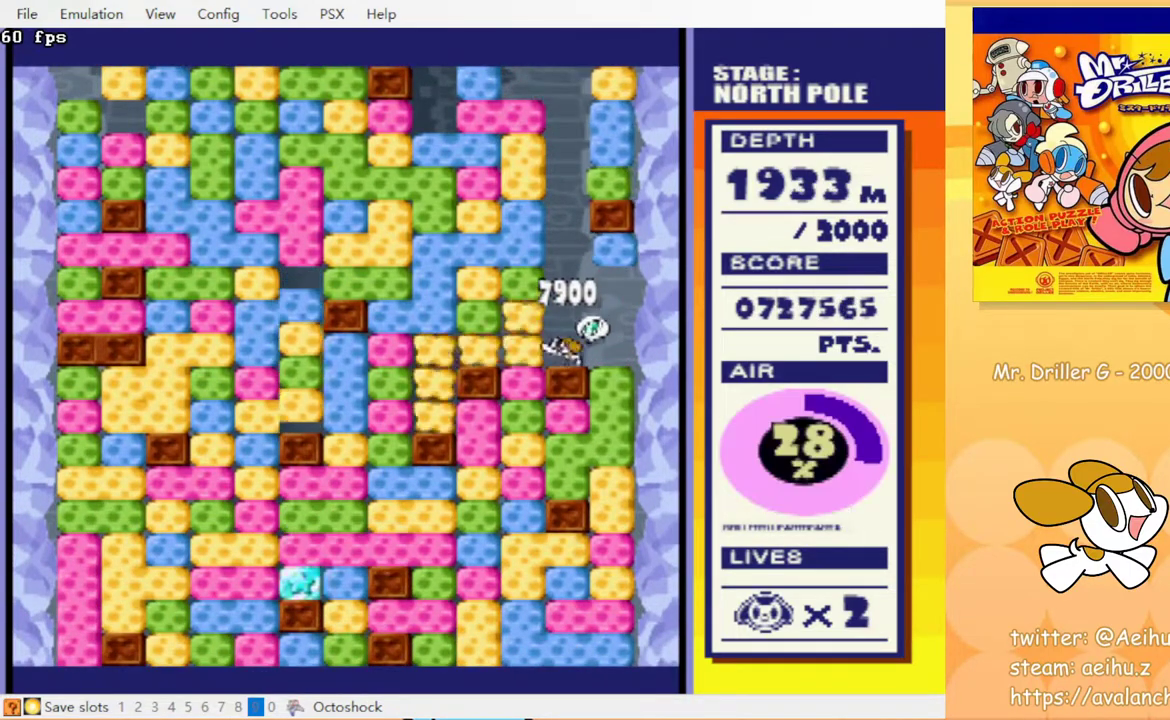
{"buttons": ["CIRCLE", "DPAD_DOWN"], "events": [[33, "CROSS", "up"], [217, "DPAD_DOWN", "down"], [267, "CROSS", "down"], [283, "DPAD_LEFT", "up"], [300, "CIRCLE", "down"], [350, "CROSS", "up"], [383, "CIRCLE", "up"], [433, "CROSS", "down"], [483, "CIRCLE", "down"], [500, "CROSS", "up"]]}
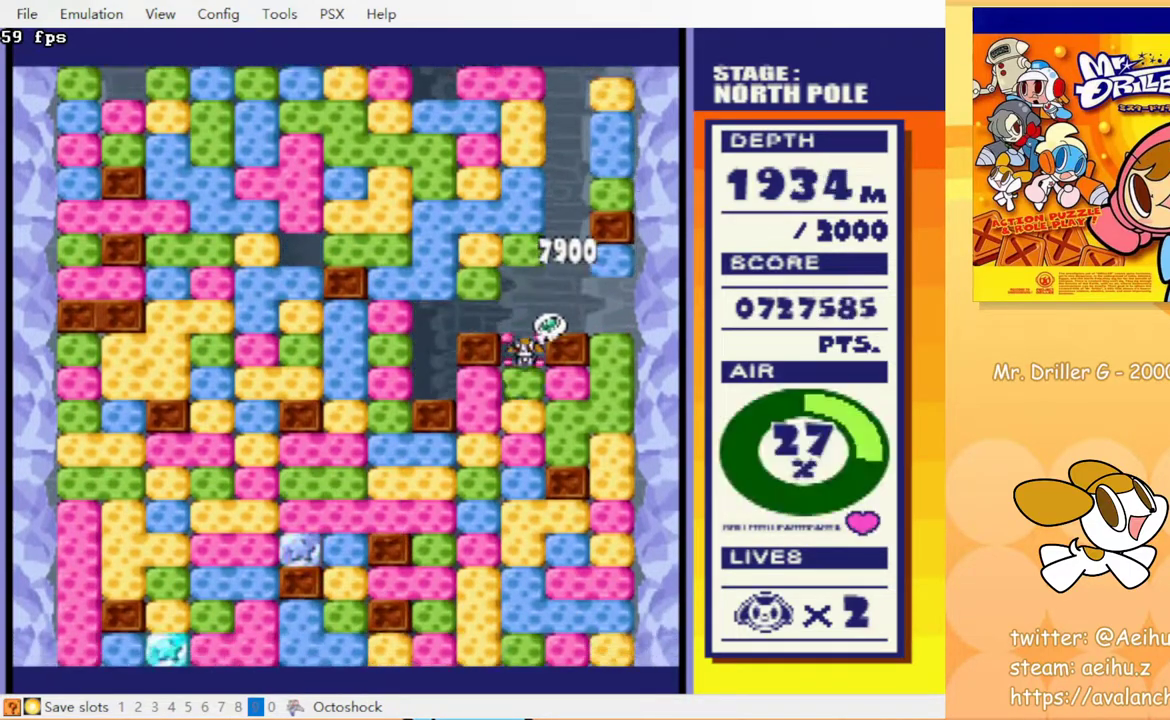
{"buttons": ["DPAD_DOWN"], "events": [[50, "CIRCLE", "up"], [83, "CROSS", "down"], [167, "CIRCLE", "down"], [167, "CROSS", "up"], [233, "CIRCLE", "up"], [267, "CROSS", "down"], [367, "CIRCLE", "down"], [367, "CROSS", "up"], [467, "CIRCLE", "up"]]}
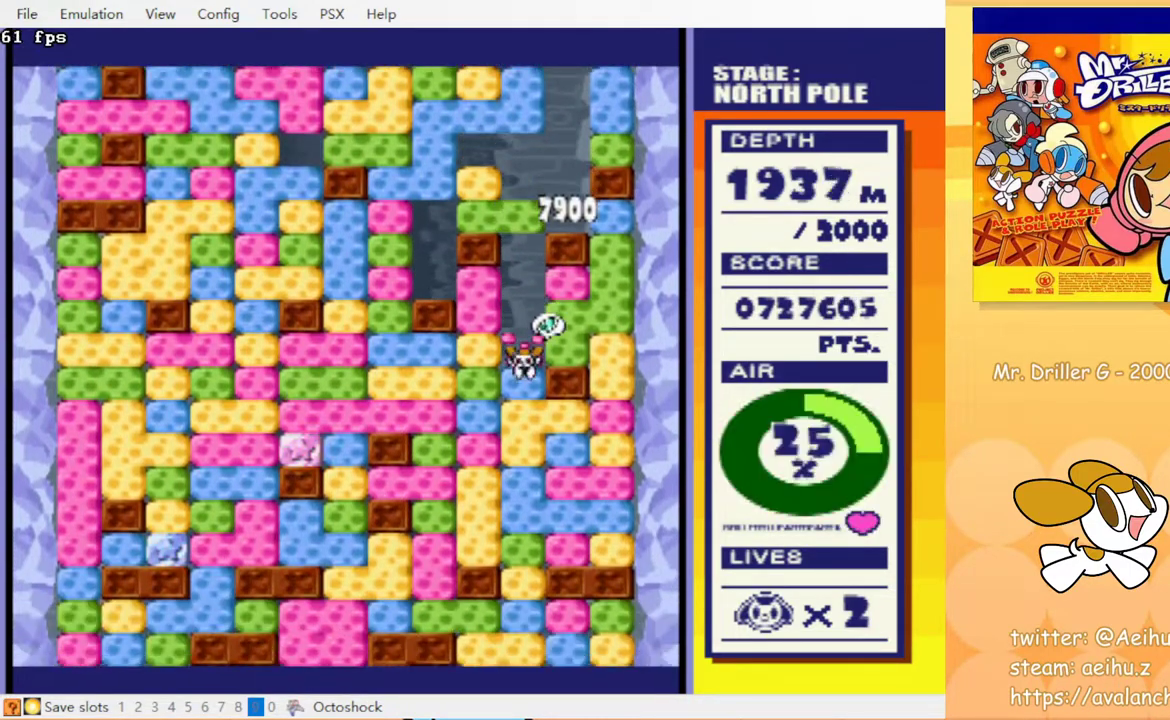
{"buttons": ["CIRCLE", "DPAD_DOWN"], "events": [[17, "CROSS", "down"], [67, "CIRCLE", "down"], [67, "CROSS", "up"], [117, "CIRCLE", "up"], [167, "CROSS", "down"], [250, "CIRCLE", "down"], [250, "CROSS", "up"], [367, "CIRCLE", "up"], [417, "CROSS", "down"], [483, "CIRCLE", "down"], [500, "CROSS", "up"]]}
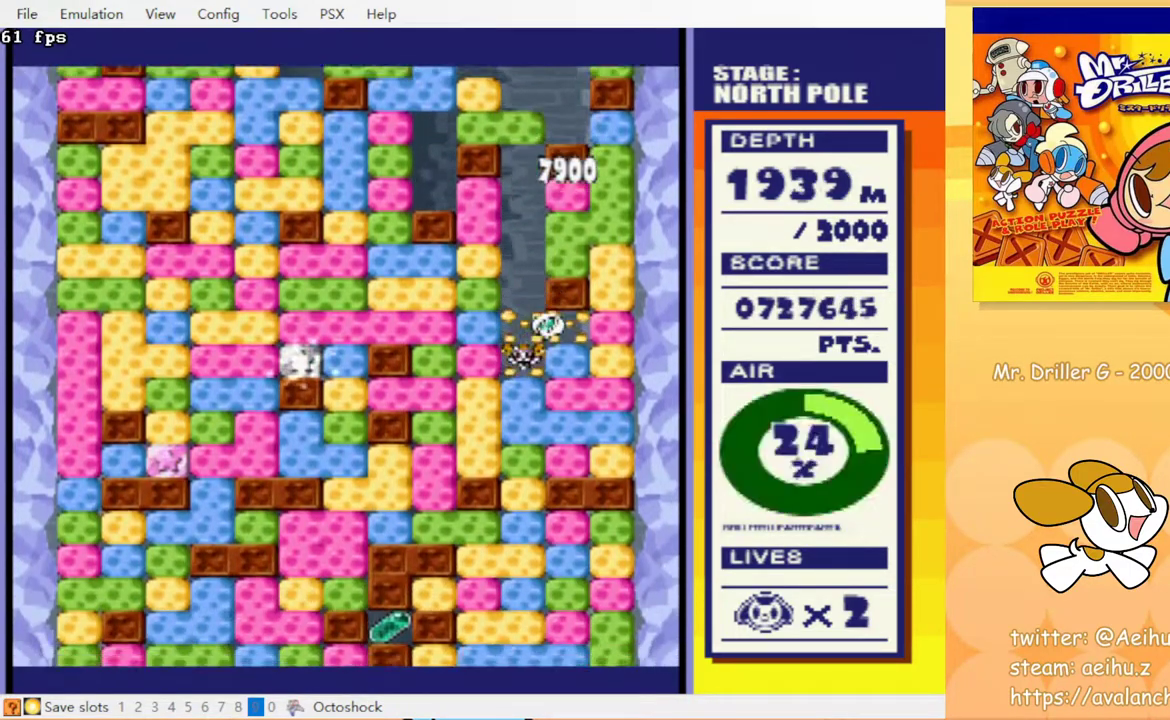
{"buttons": ["CROSS", "CIRCLE", "DPAD_DOWN"], "events": [[67, "CIRCLE", "up"], [83, "CROSS", "down"], [167, "CIRCLE", "down"], [167, "CROSS", "up"], [250, "CIRCLE", "up"], [300, "CROSS", "down"], [350, "CIRCLE", "down"], [367, "CROSS", "up"], [400, "CIRCLE", "up"], [467, "CROSS", "down"], [483, "CIRCLE", "down"]]}
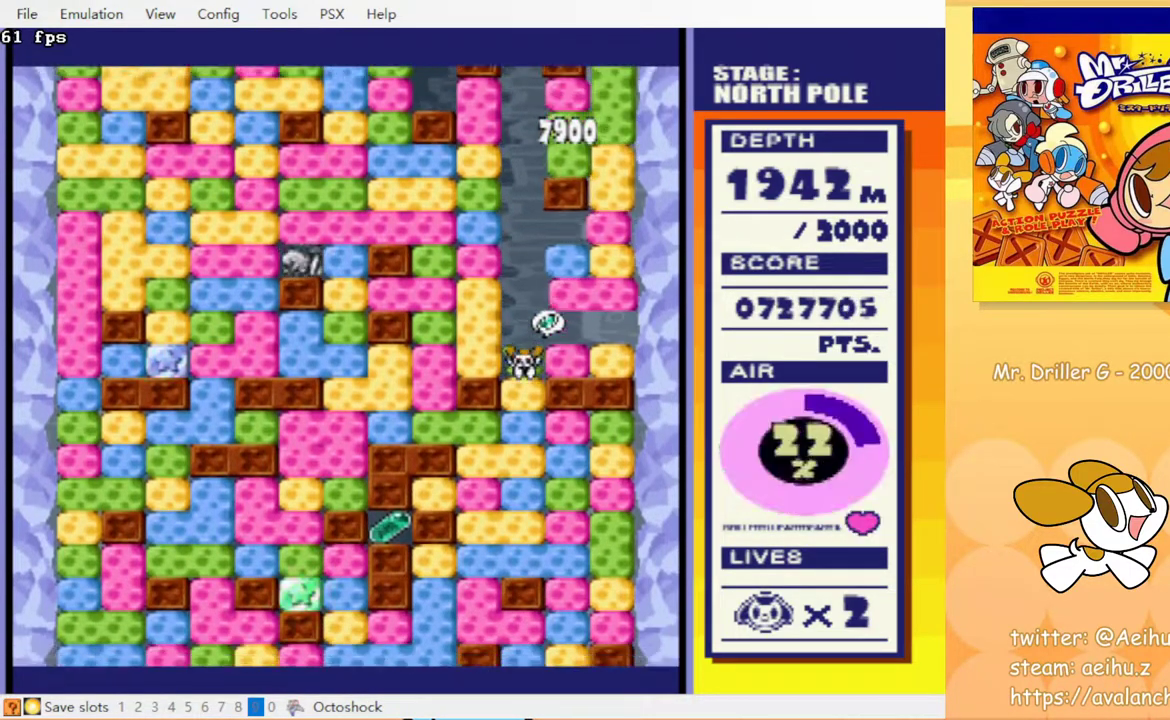
{"buttons": ["DPAD_DOWN"], "events": [[50, "CROSS", "up"], [67, "CIRCLE", "up"], [167, "CROSS", "down"], [200, "CIRCLE", "down"], [250, "CROSS", "up"], [283, "CIRCLE", "up"], [417, "CROSS", "down"], [483, "CROSS", "up"]]}
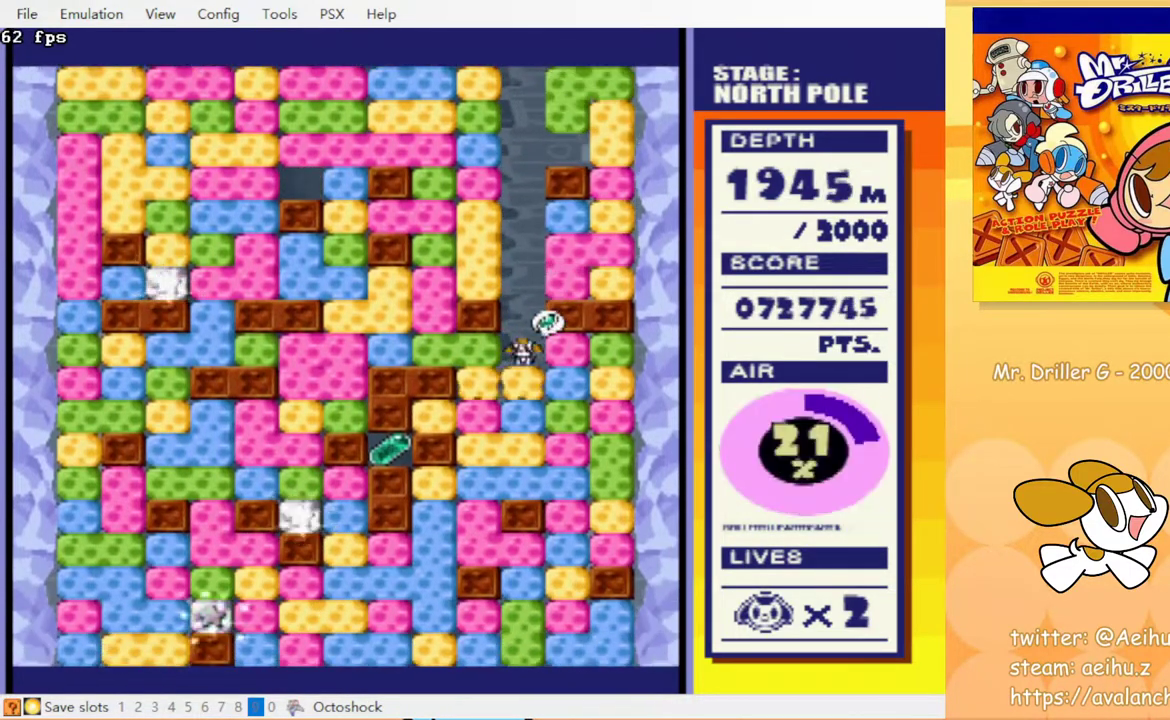
{"buttons": ["DPAD_UP"], "events": [[133, "DPAD_DOWN", "up"], [267, "DPAD_LEFT", "down"], [450, "DPAD_LEFT", "up"], [450, "DPAD_UP", "down"]]}
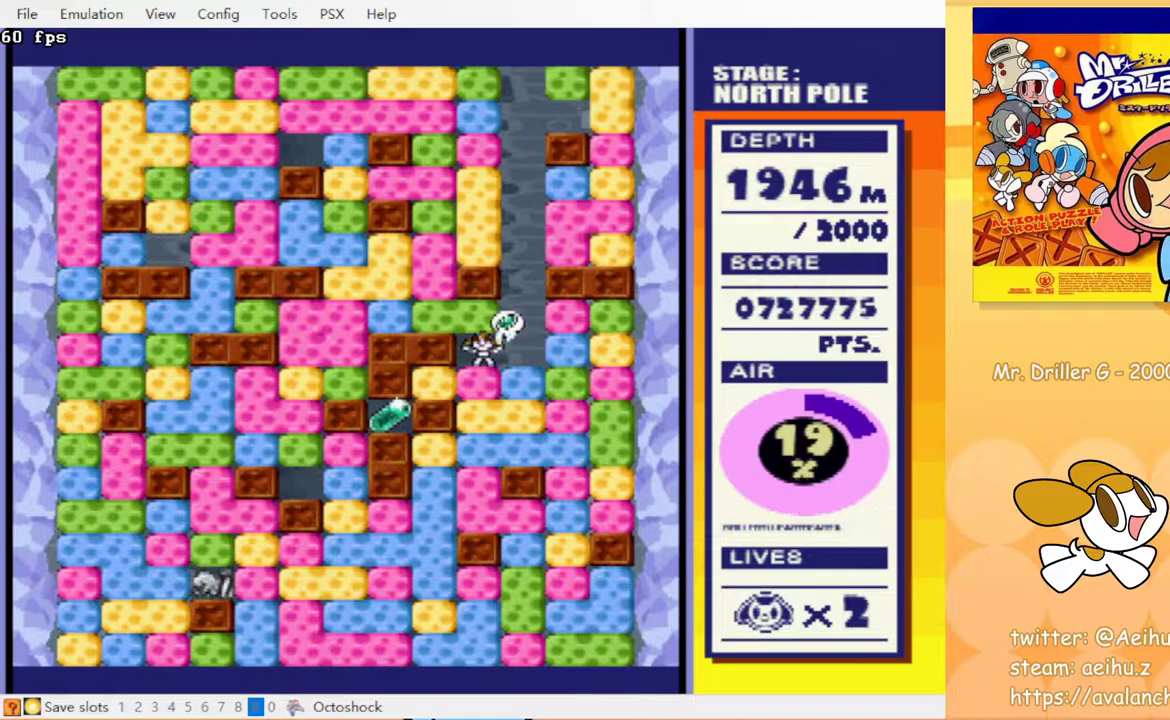
{"buttons": ["DPAD_LEFT"], "events": [[17, "CROSS", "down"], [83, "CROSS", "up"], [83, "DPAD_UP", "up"], [167, "DPAD_DOWN", "down"], [250, "CROSS", "down"], [367, "CROSS", "up"], [483, "DPAD_DOWN", "up"], [483, "DPAD_LEFT", "down"]]}
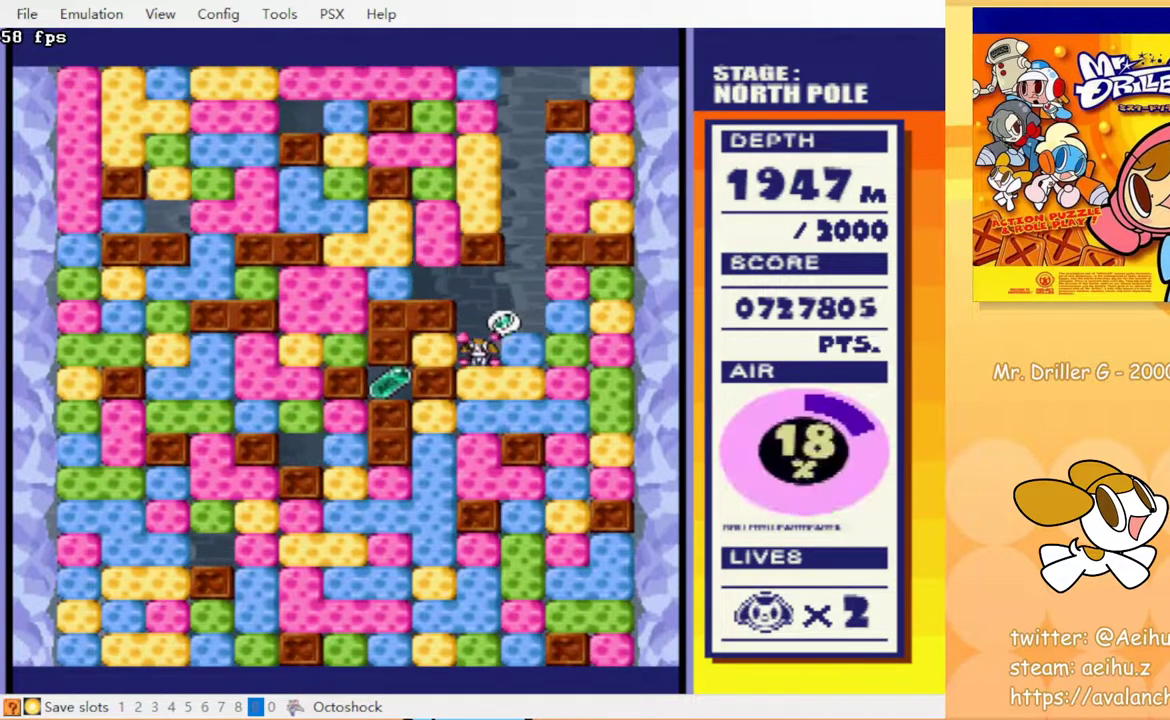
{"buttons": ["CROSS", "DPAD_RIGHT"], "events": [[67, "CROSS", "down"], [117, "DPAD_LEFT", "up"], [150, "CROSS", "up"], [317, "DPAD_RIGHT", "down"], [450, "CROSS", "down"]]}
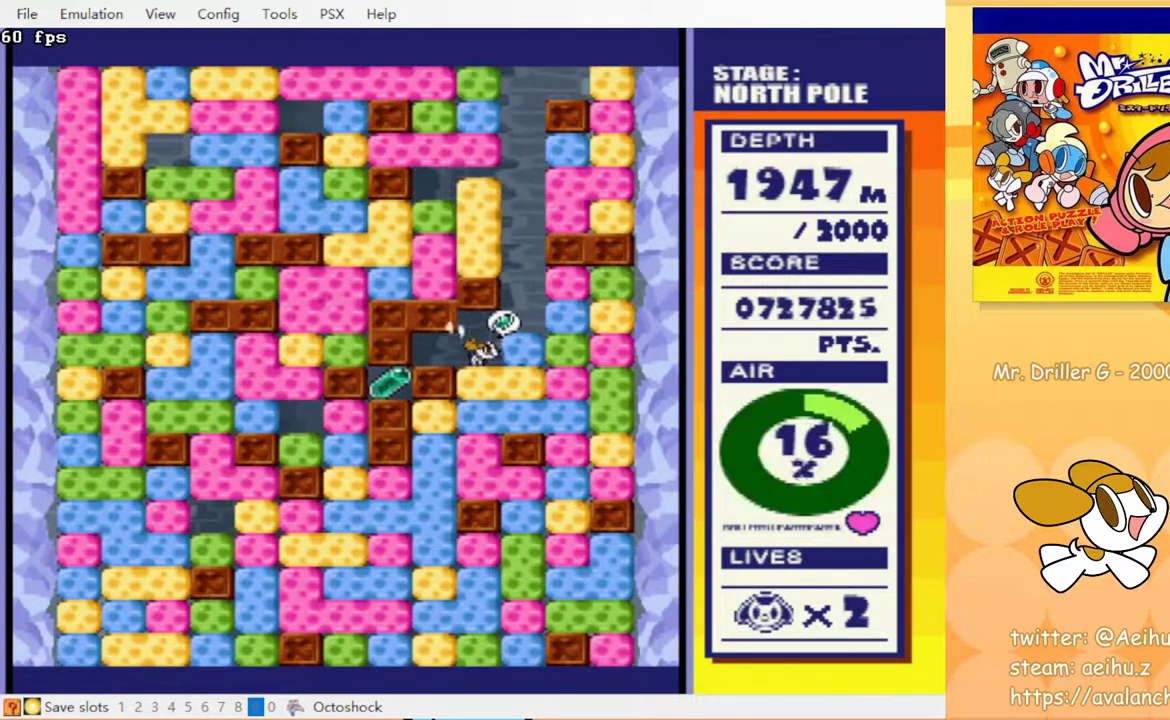
{"buttons": [], "events": [[67, "CROSS", "up"], [317, "DPAD_RIGHT", "up"]]}
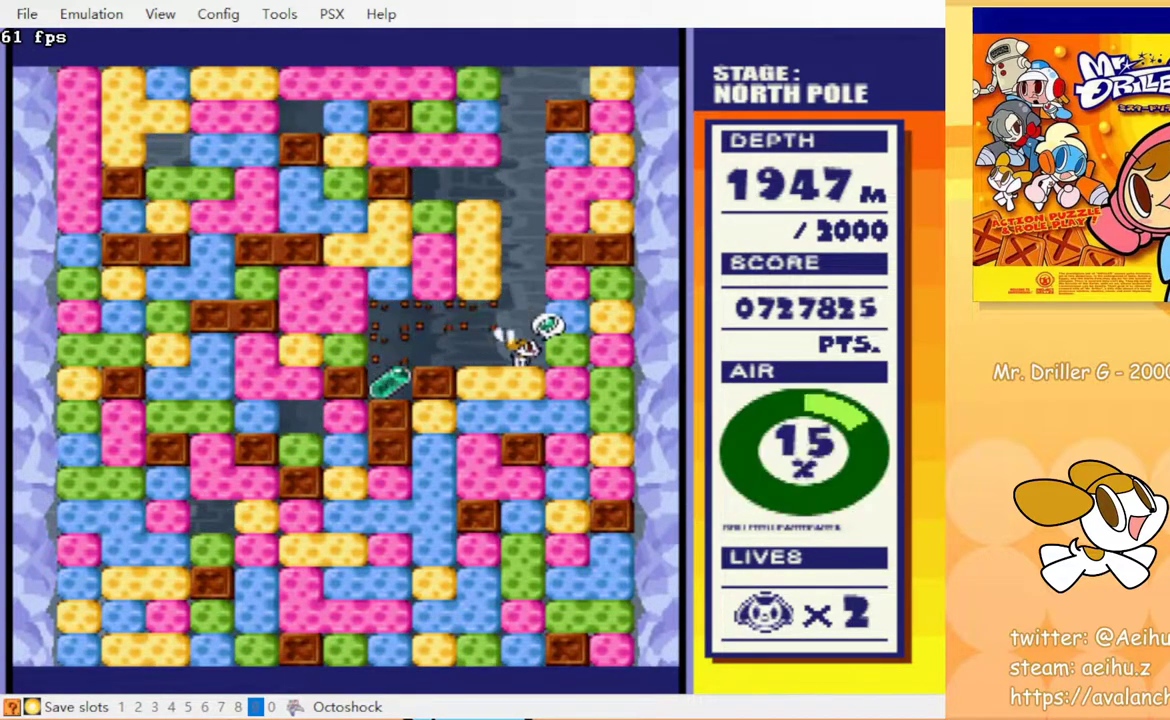
{"buttons": [], "events": []}
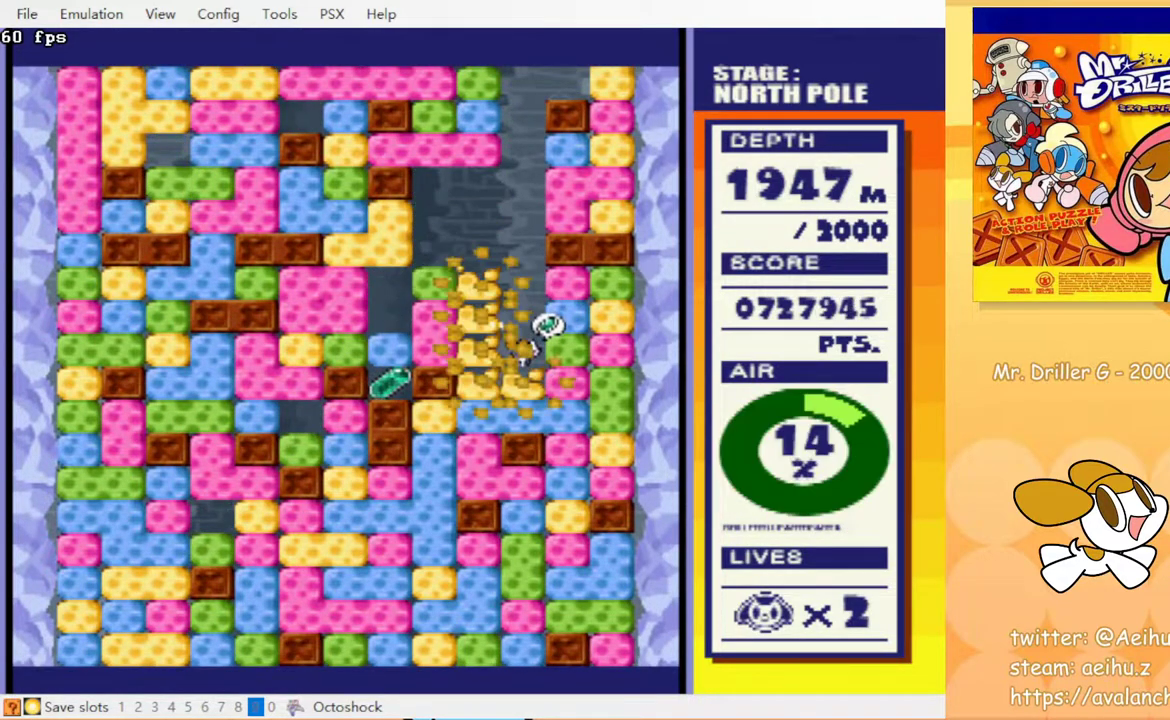
{"buttons": ["DPAD_LEFT"], "events": [[83, "DPAD_LEFT", "down"]]}
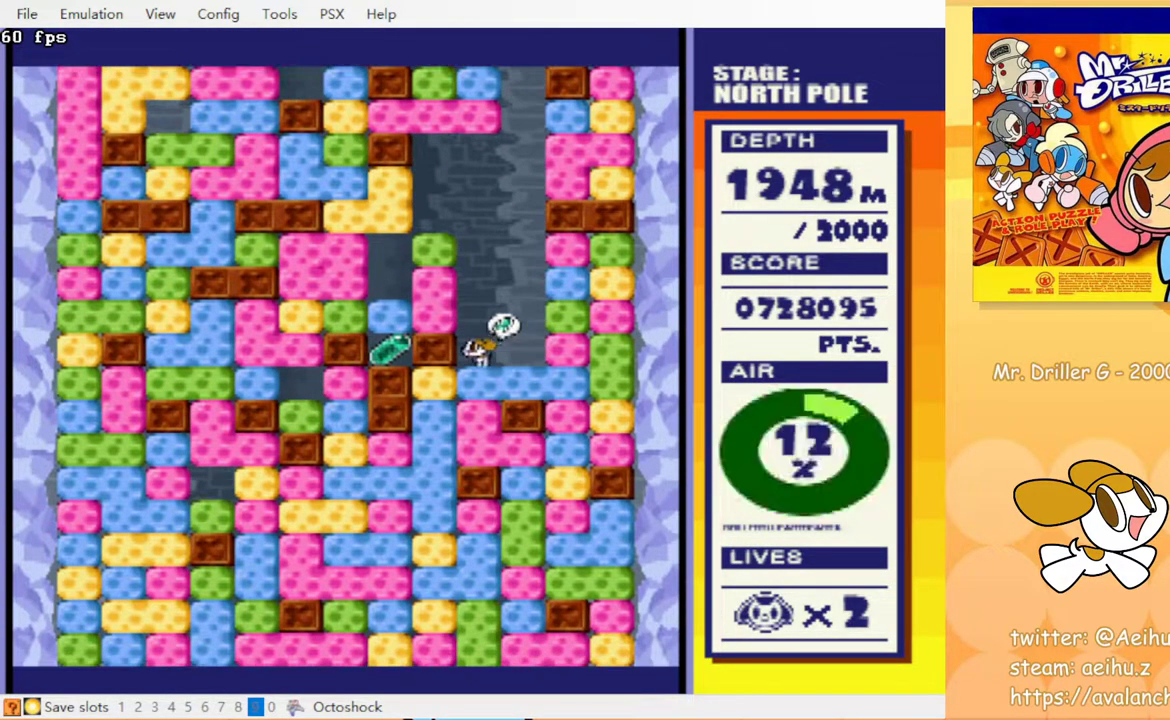
{"buttons": [], "events": [[17, "DPAD_LEFT", "up"], [33, "DPAD_DOWN", "down"], [83, "CROSS", "down"], [183, "CROSS", "up"], [217, "DPAD_DOWN", "up"], [250, "DPAD_LEFT", "down"], [333, "CROSS", "down"], [400, "DPAD_LEFT", "up"], [433, "CROSS", "up"]]}
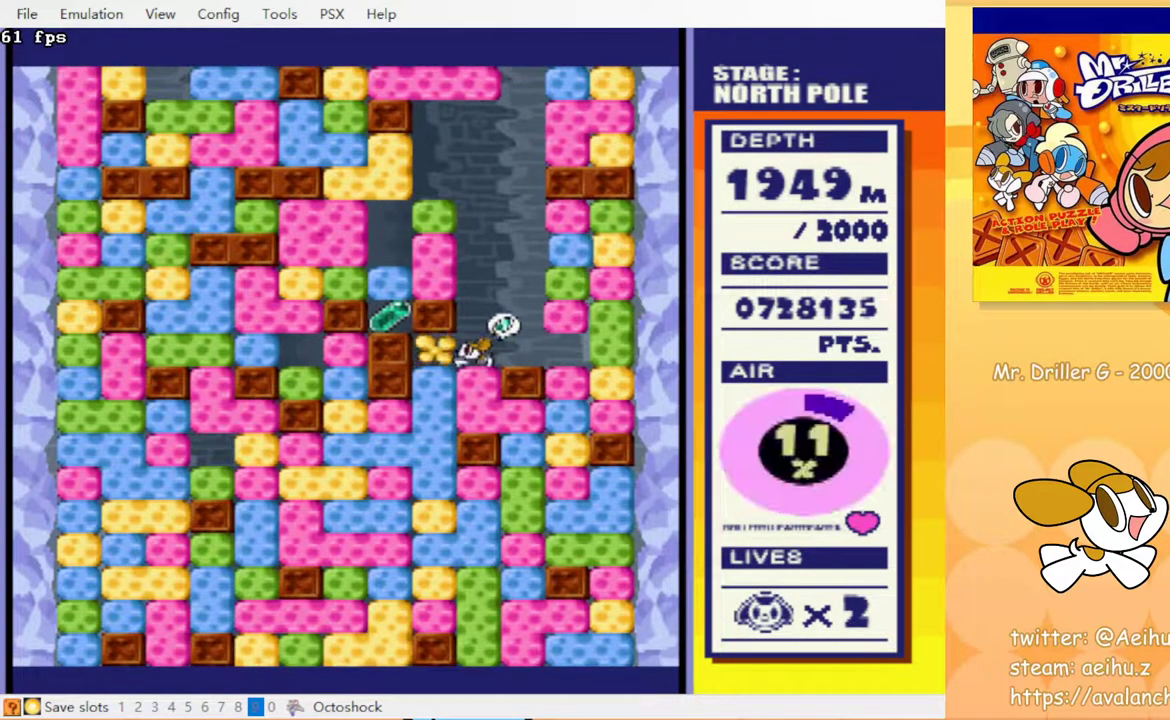
{"buttons": ["CROSS", "DPAD_LEFT"], "events": [[67, "DPAD_DOWN", "down"], [117, "CROSS", "down"], [233, "CROSS", "up"], [283, "DPAD_DOWN", "up"], [383, "DPAD_LEFT", "down"], [433, "CROSS", "down"]]}
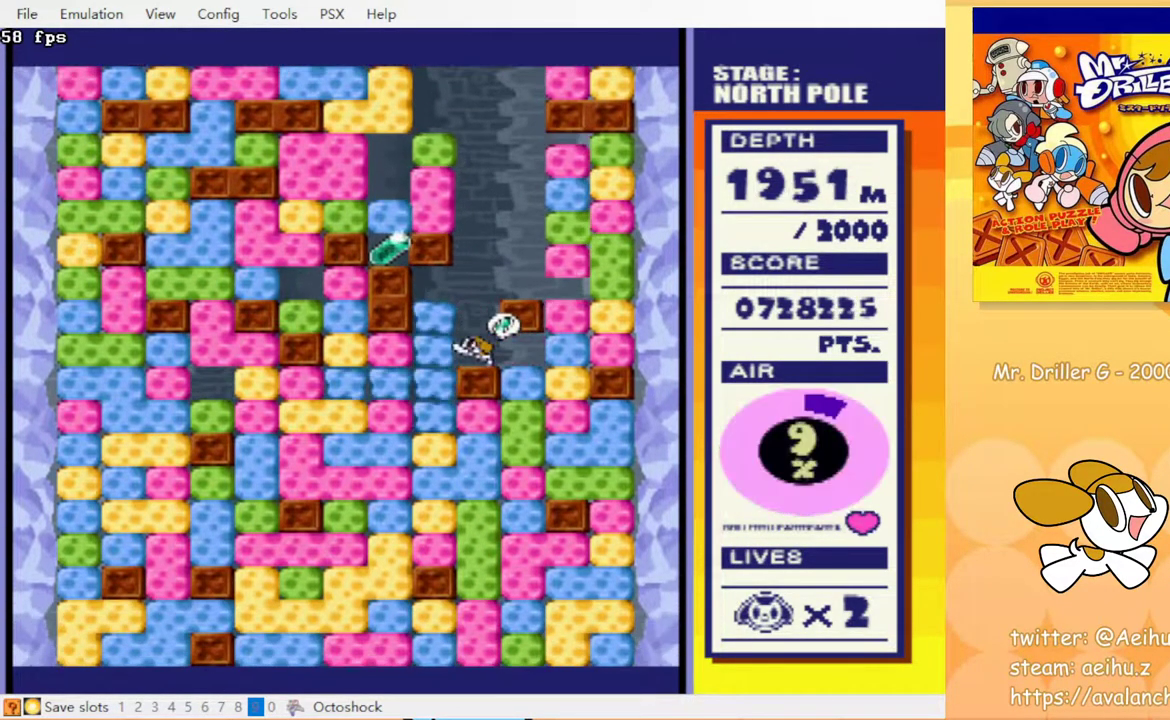
{"buttons": [], "events": [[33, "CROSS", "up"], [500, "DPAD_LEFT", "up"]]}
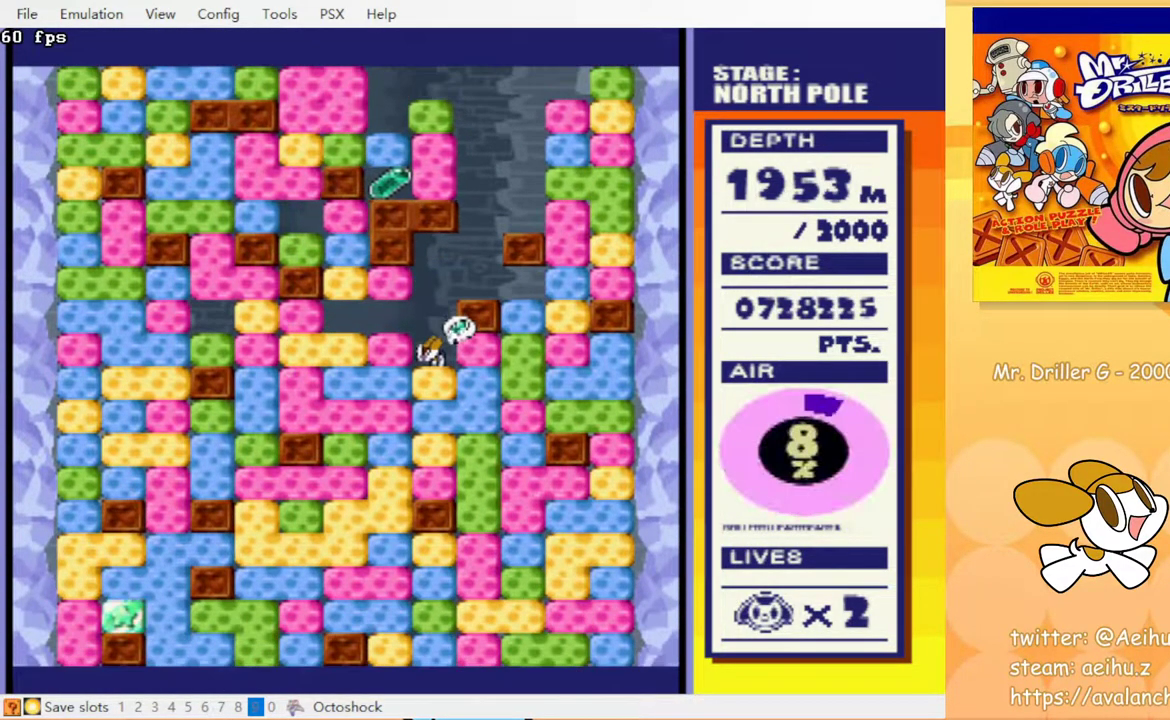
{"buttons": [], "events": []}
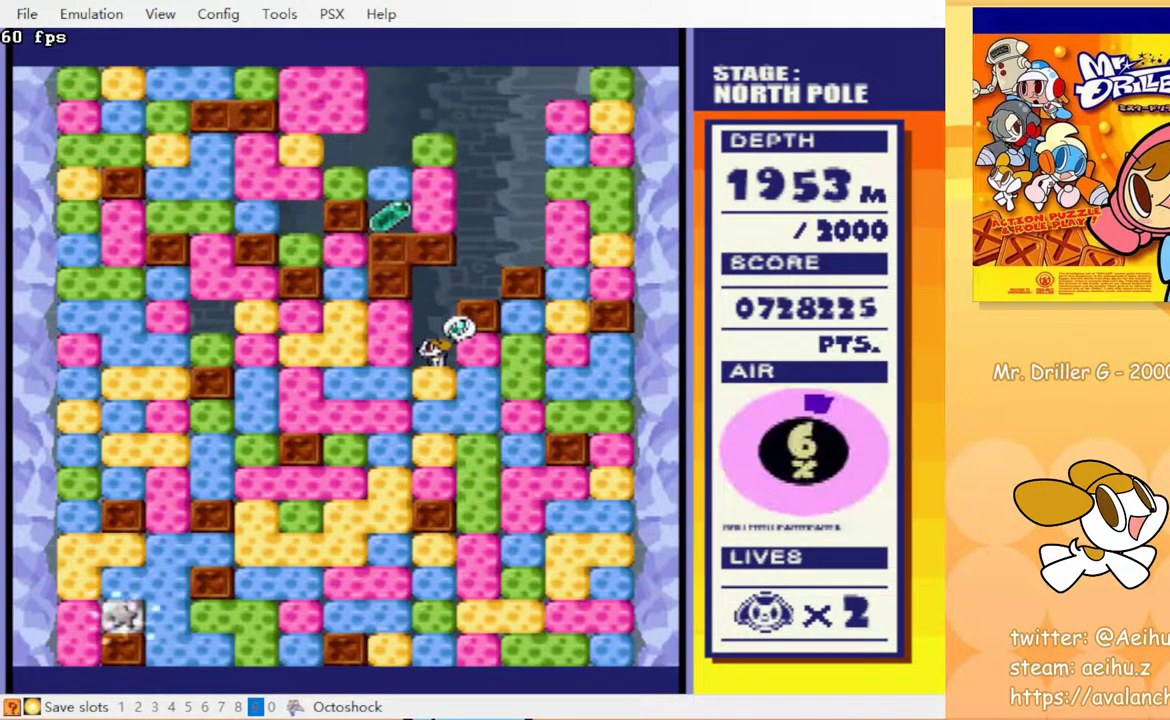
{"buttons": ["CROSS", "CIRCLE", "DPAD_DOWN"], "events": [[67, "DPAD_LEFT", "down"], [100, "CROSS", "down"], [183, "CROSS", "up"], [400, "DPAD_DOWN", "down"], [400, "DPAD_LEFT", "up"], [467, "CROSS", "down"], [500, "CIRCLE", "down"]]}